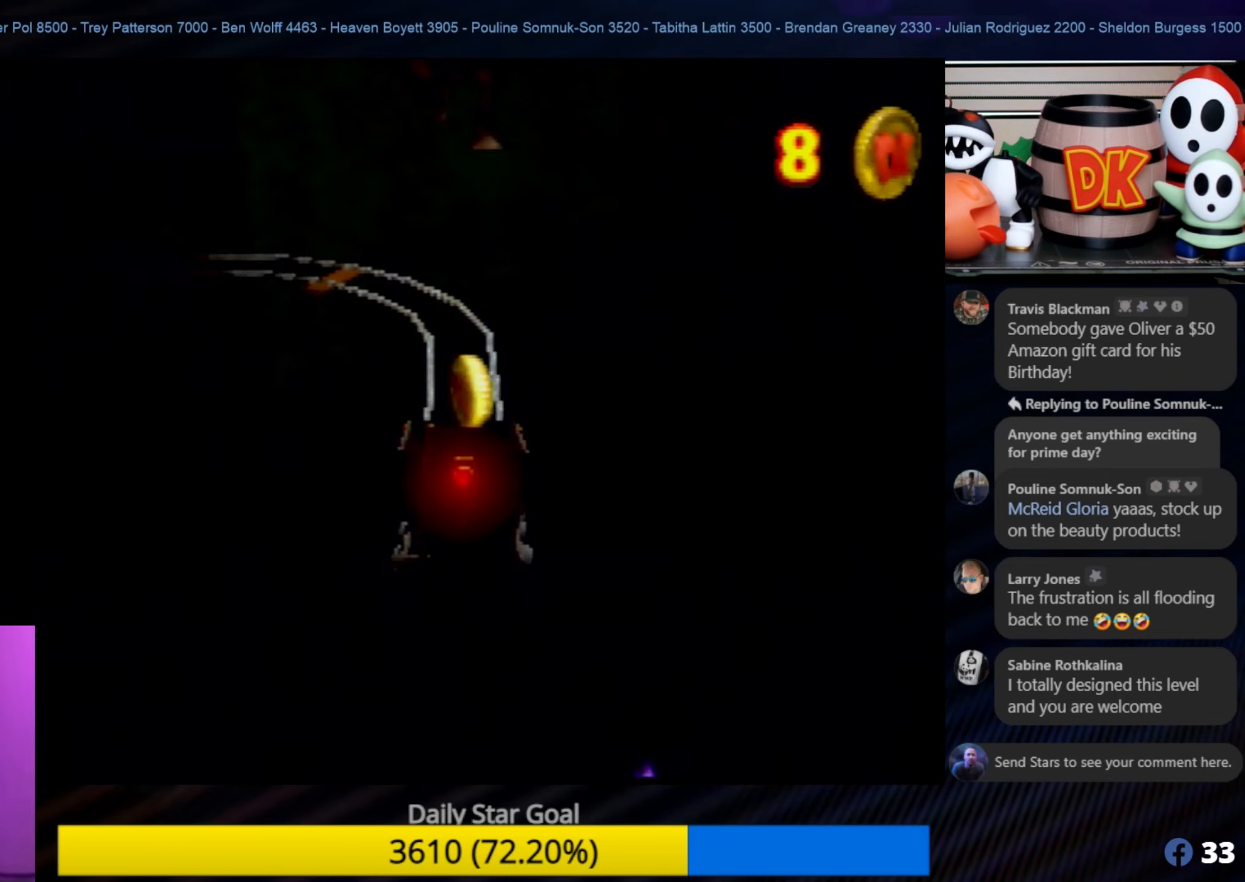
Gameplay with a controller (Nintendo layout); each line is a JSON object with the inputs held at the frame after it. "events" lists button and stick changes between this image and that frame as [ms after this image, input, new state], when the widget could be followed in between. Not read: L1 L3 R3.
{"buttons": [], "left_stick": "center", "events": []}
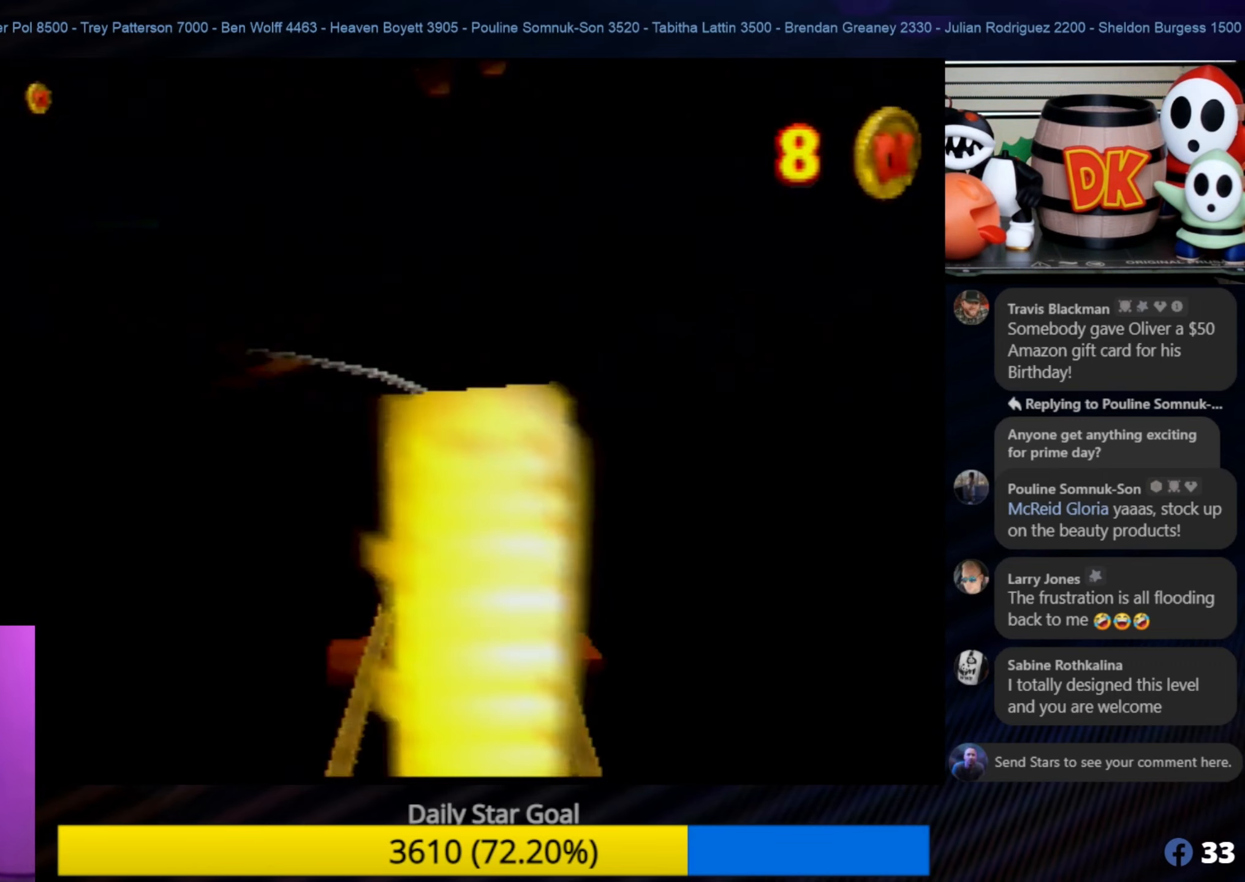
{"buttons": [], "left_stick": "center", "events": []}
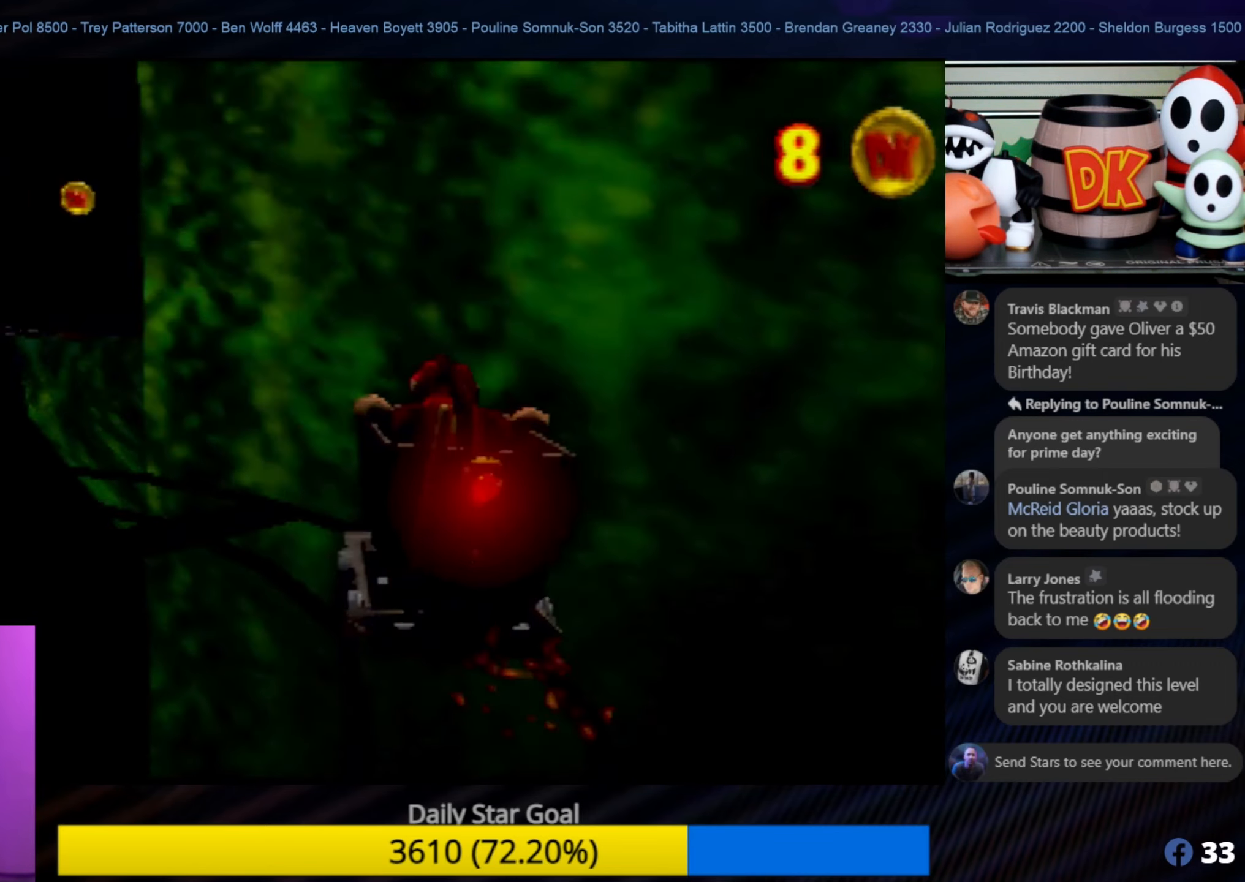
{"buttons": [], "left_stick": "center", "events": []}
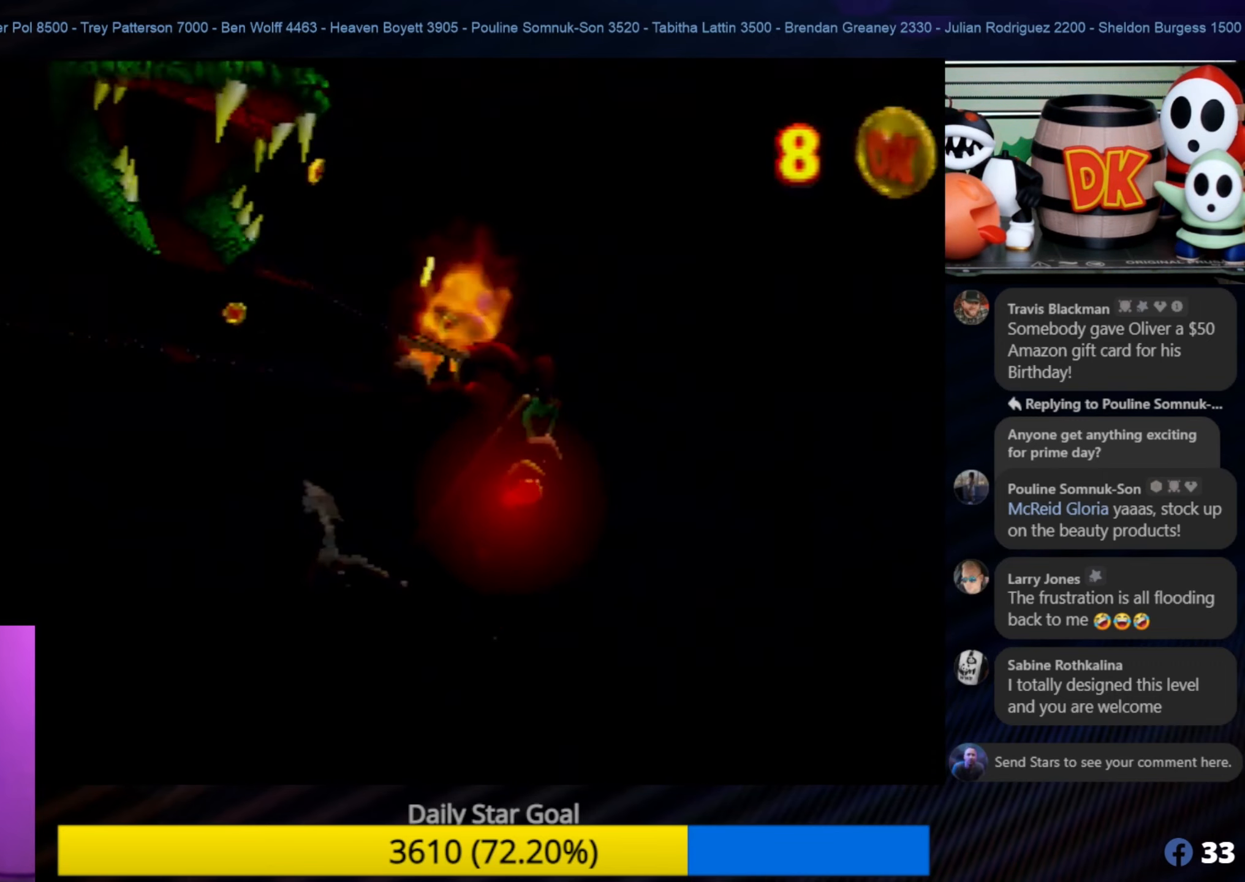
{"buttons": [], "left_stick": "center", "events": []}
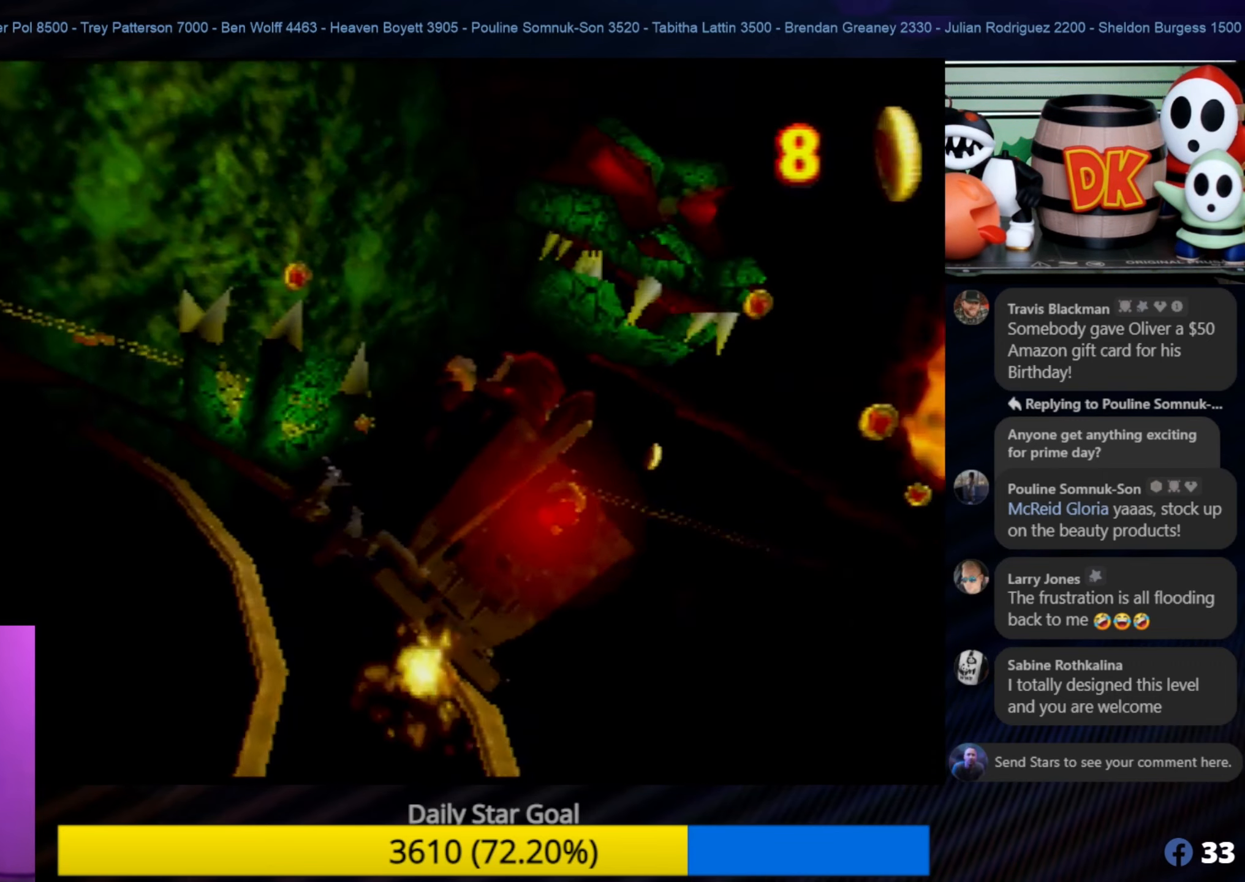
{"buttons": [], "left_stick": "left", "events": [[233, "left_stick", "left"]]}
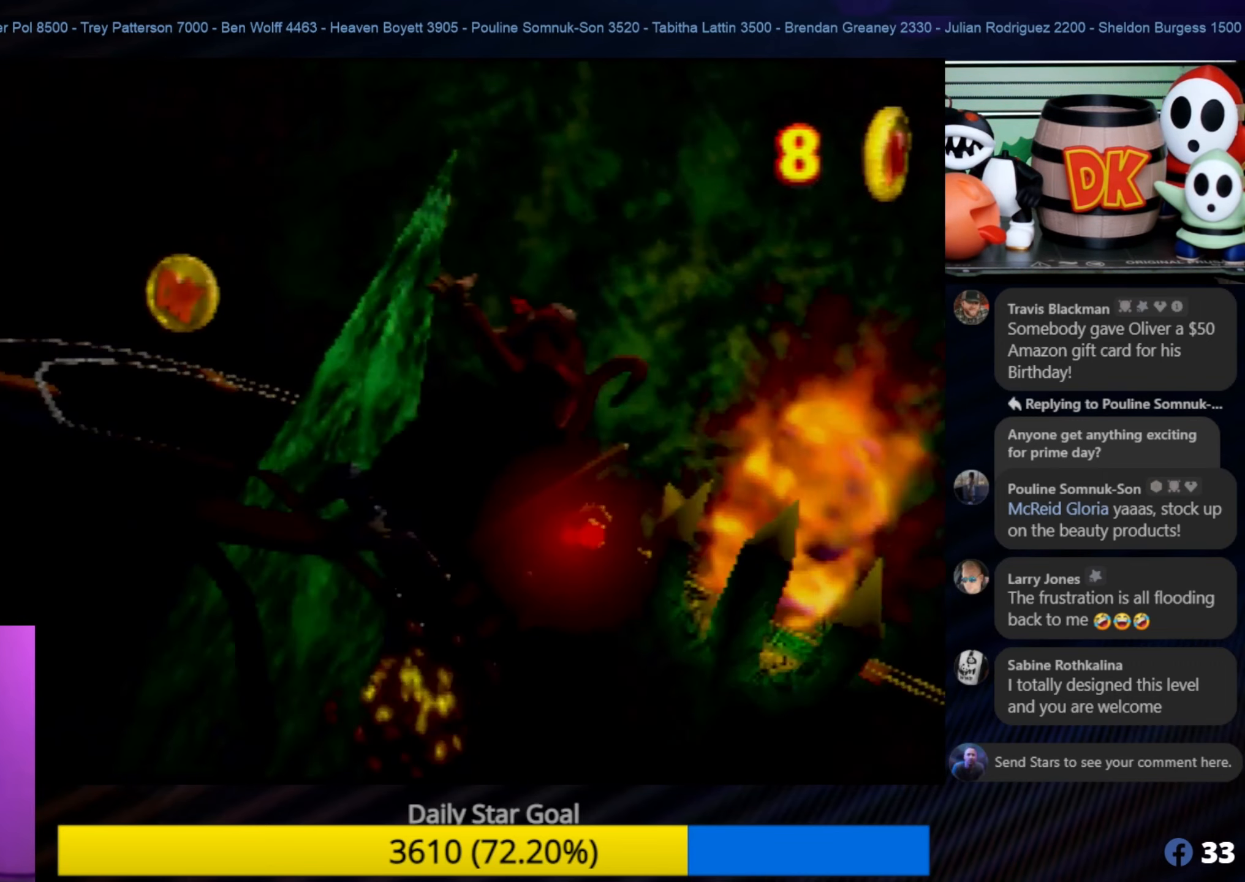
{"buttons": [], "left_stick": "center", "events": [[400, "left_stick", "center"]]}
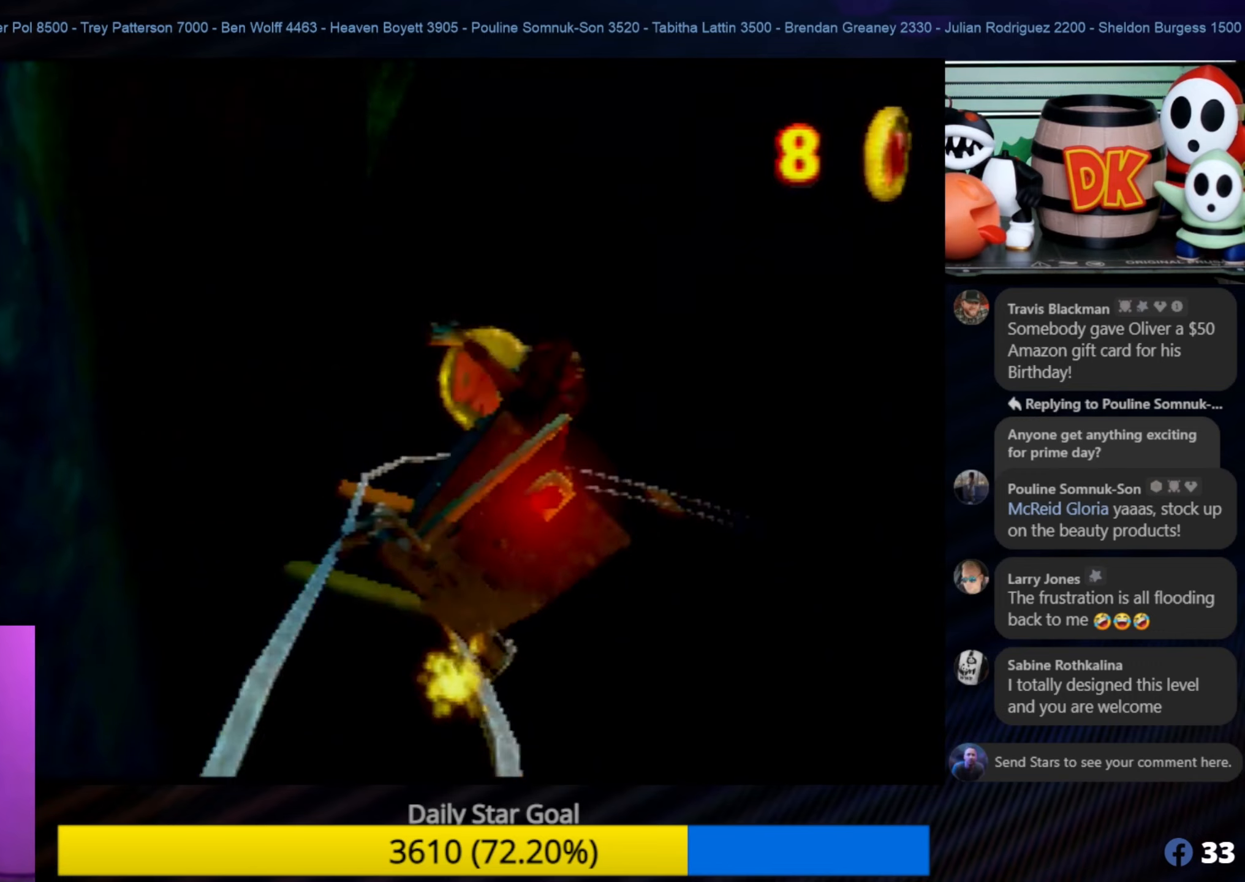
{"buttons": [], "left_stick": "center", "events": [[34, "C_LEFT", "down"], [67, "C_LEFT", "up"]]}
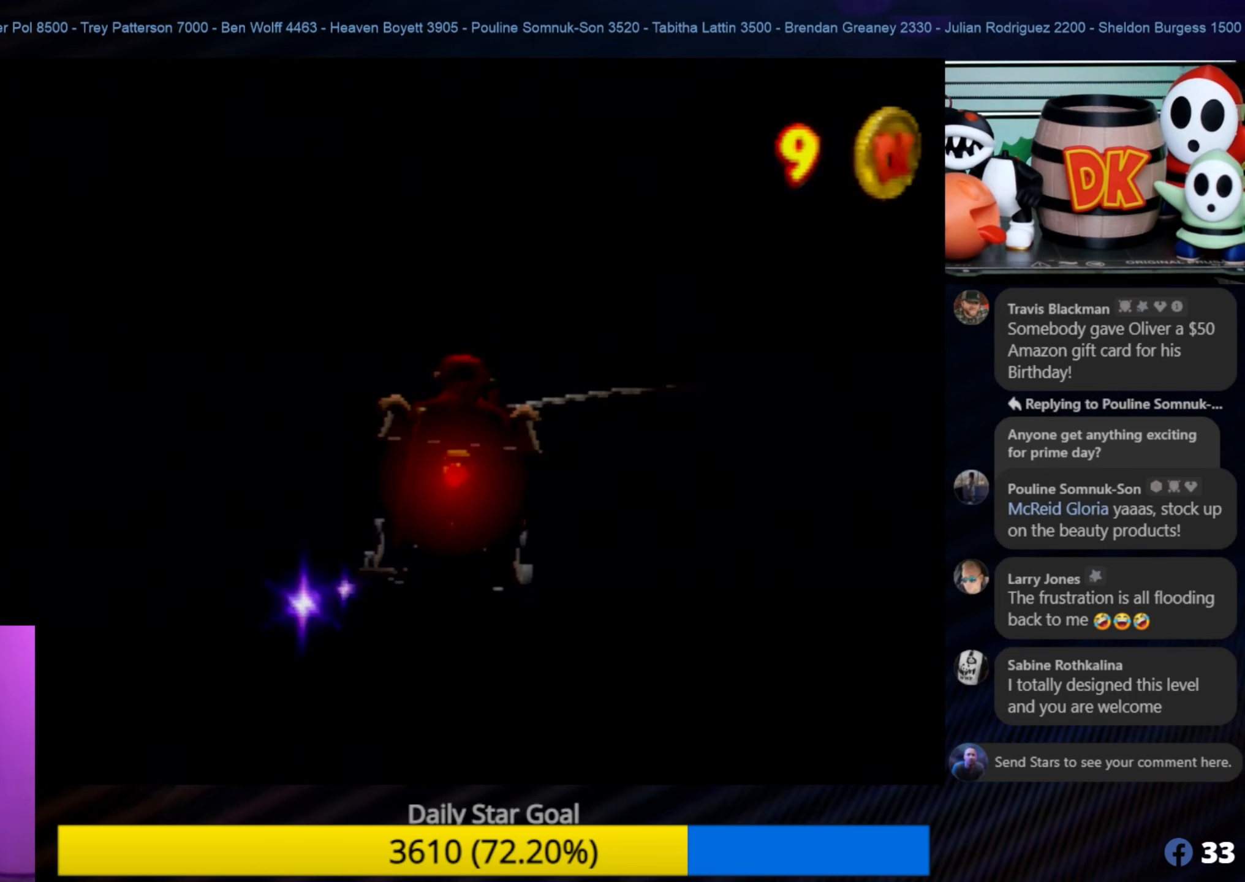
{"buttons": [], "left_stick": "center", "events": [[134, "left_stick", "right"], [334, "left_stick", "center"]]}
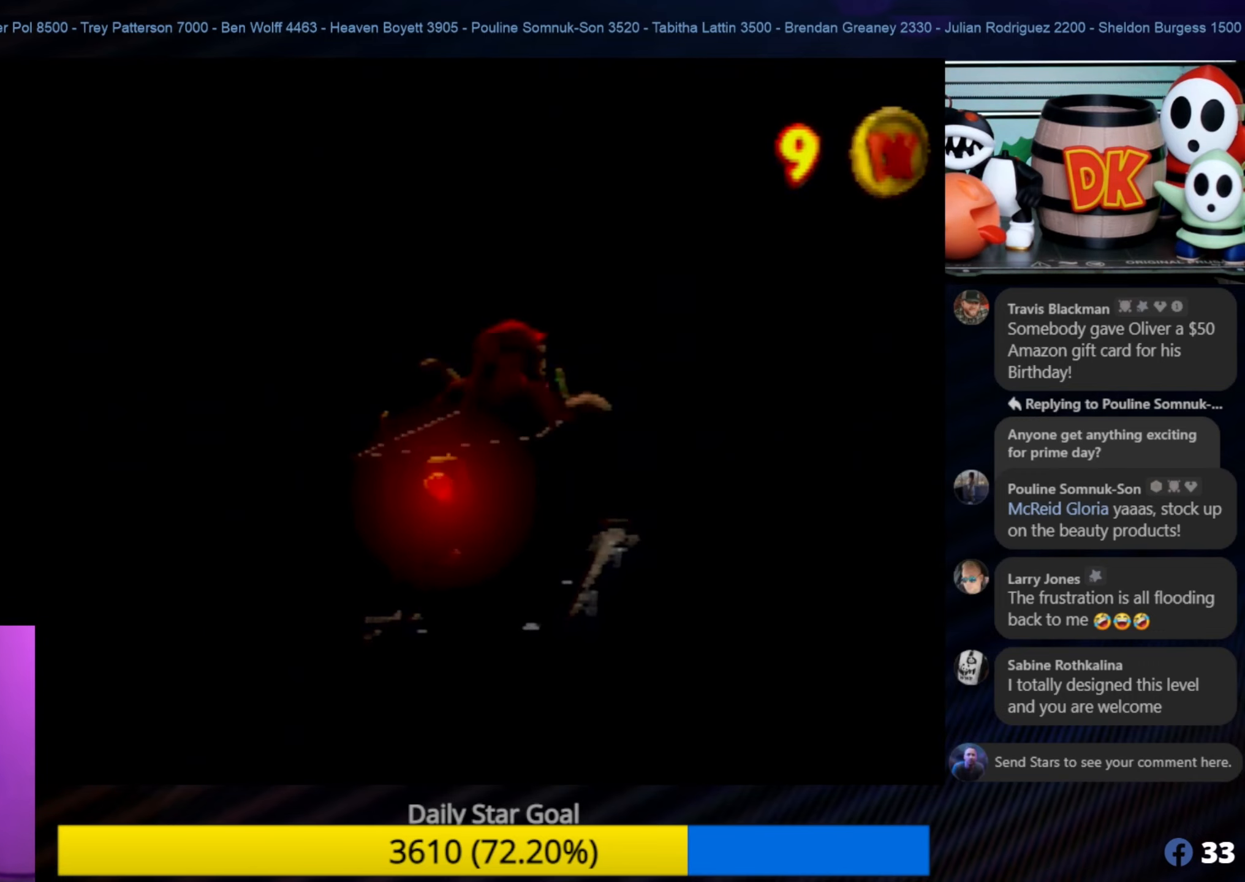
{"buttons": [], "left_stick": "right", "events": [[434, "left_stick", "right"]]}
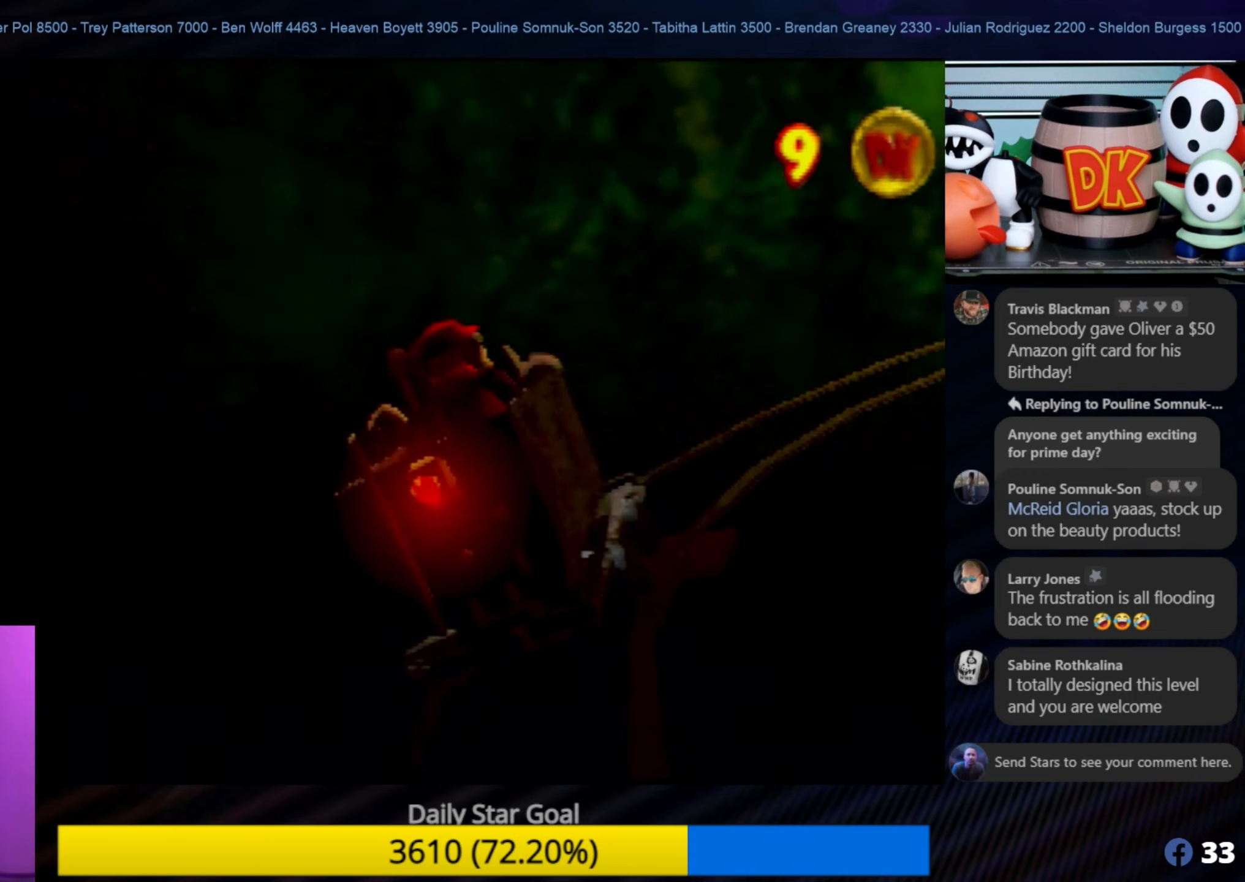
{"buttons": [], "left_stick": "right", "events": [[67, "C_LEFT", "down"], [84, "C_LEFT", "up"]]}
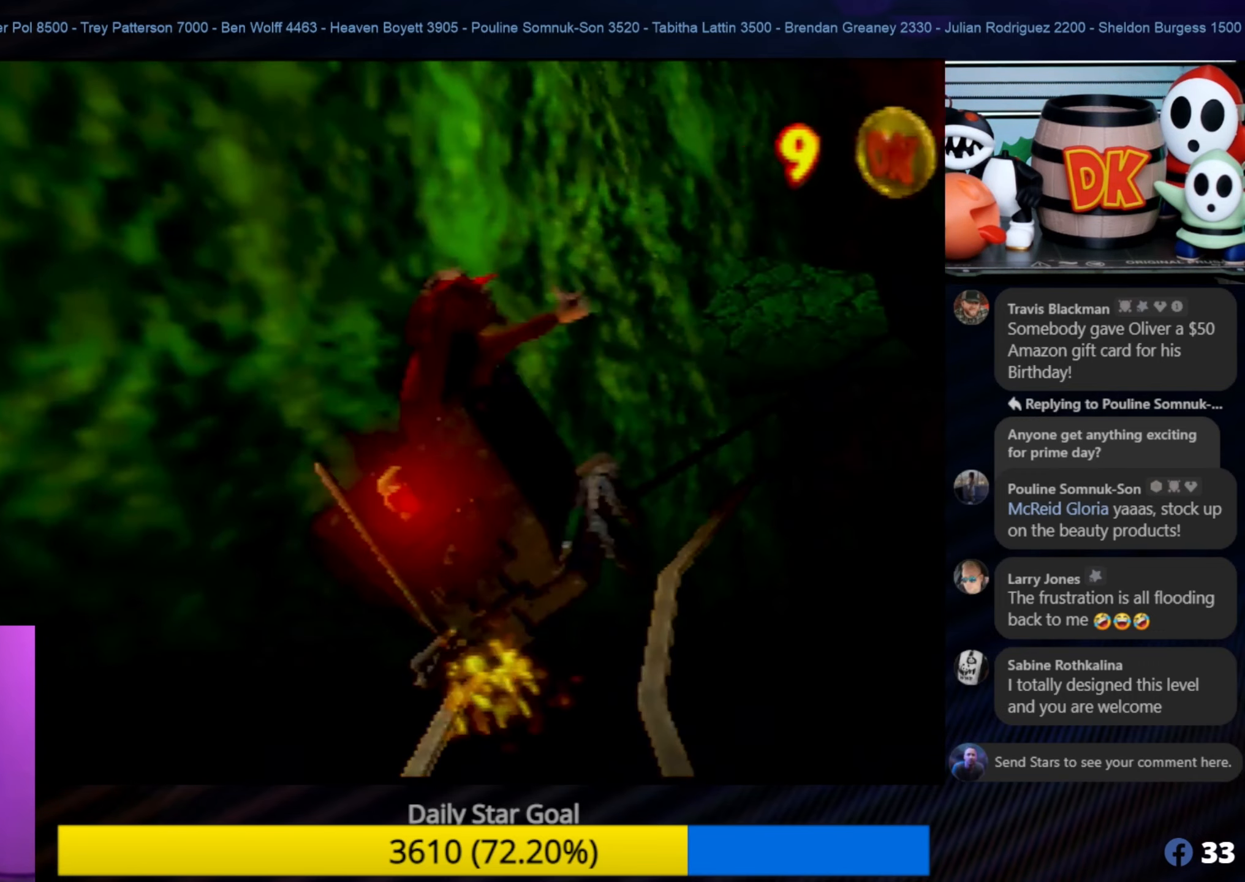
{"buttons": [], "left_stick": "right", "events": [[100, "left_stick", "center"], [317, "left_stick", "right"]]}
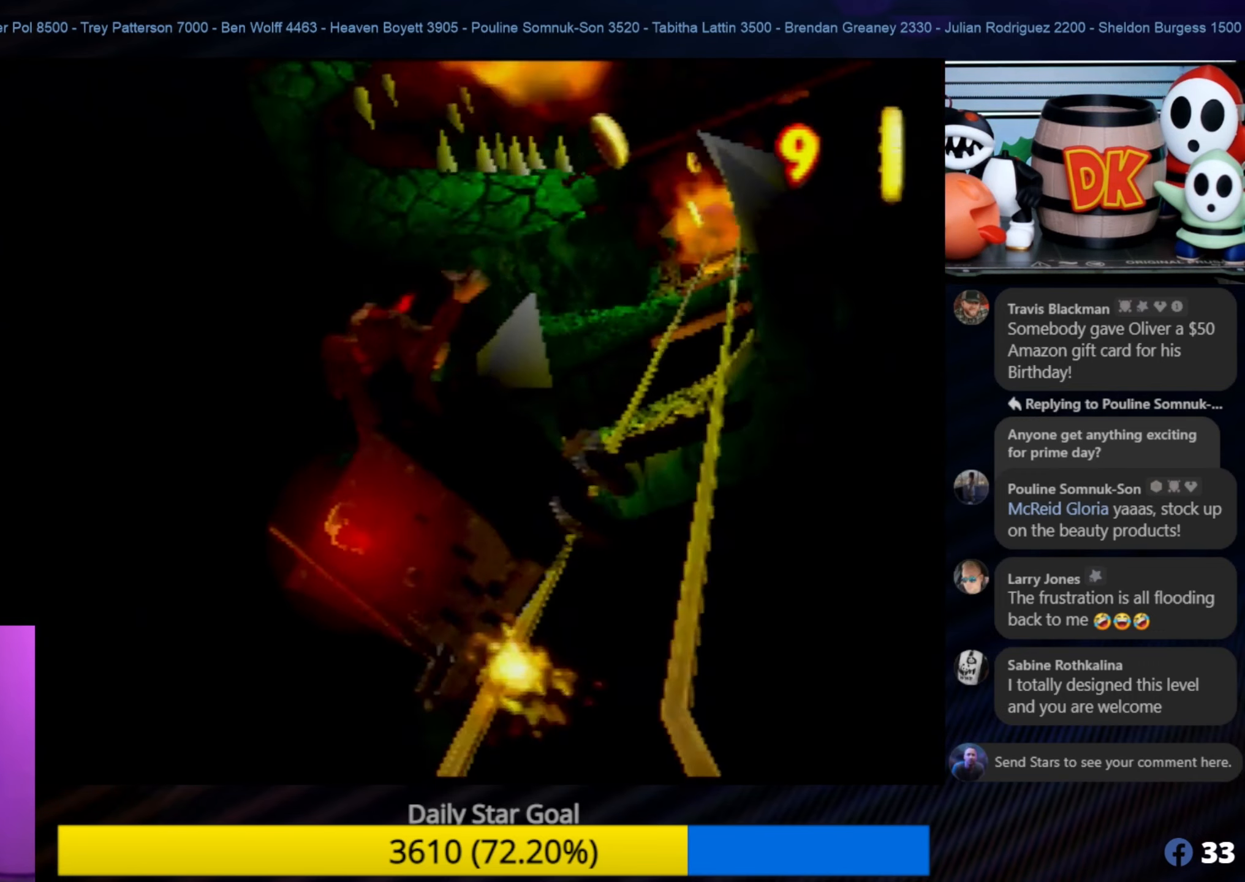
{"buttons": [], "left_stick": "center", "events": [[434, "left_stick", "center"]]}
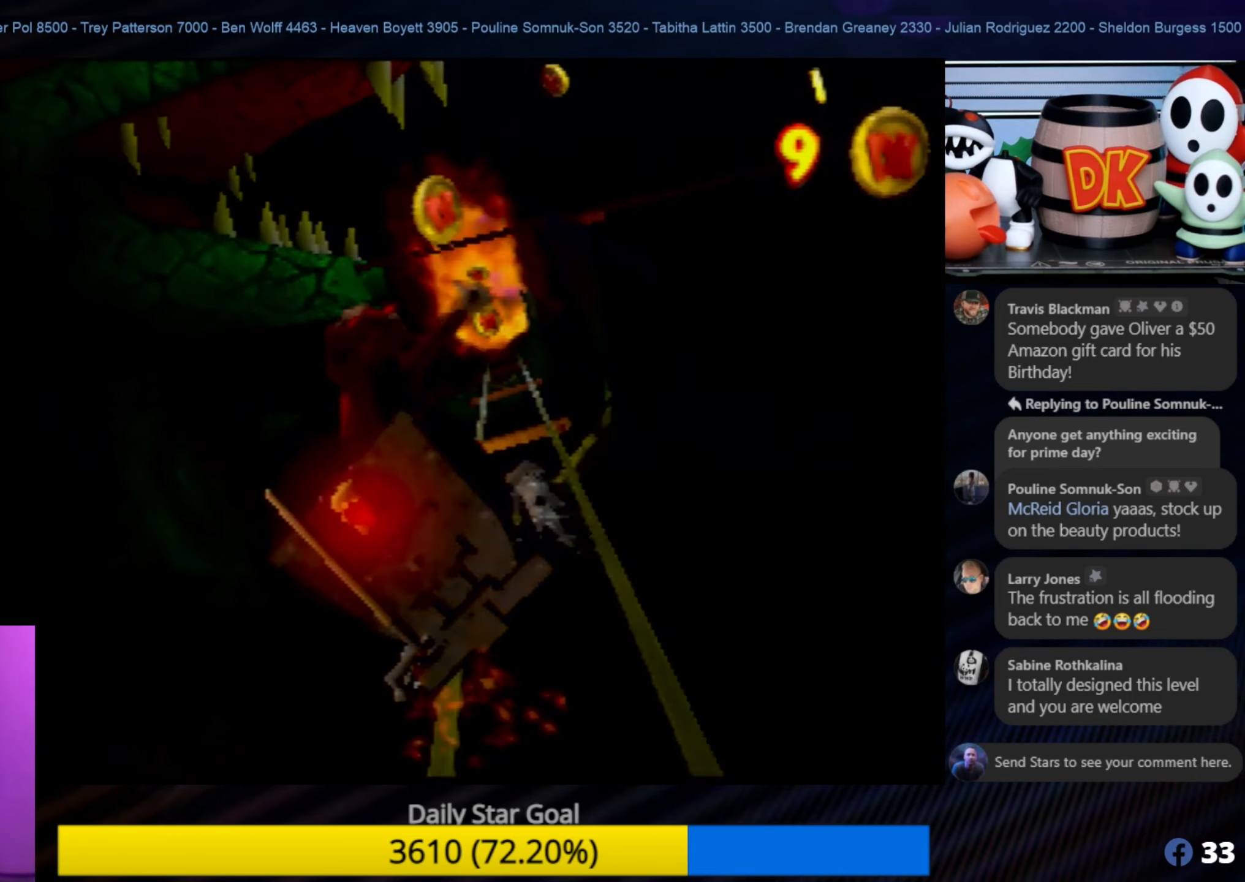
{"buttons": ["A"], "left_stick": "up", "events": [[184, "A", "down"], [434, "left_stick", "up"]]}
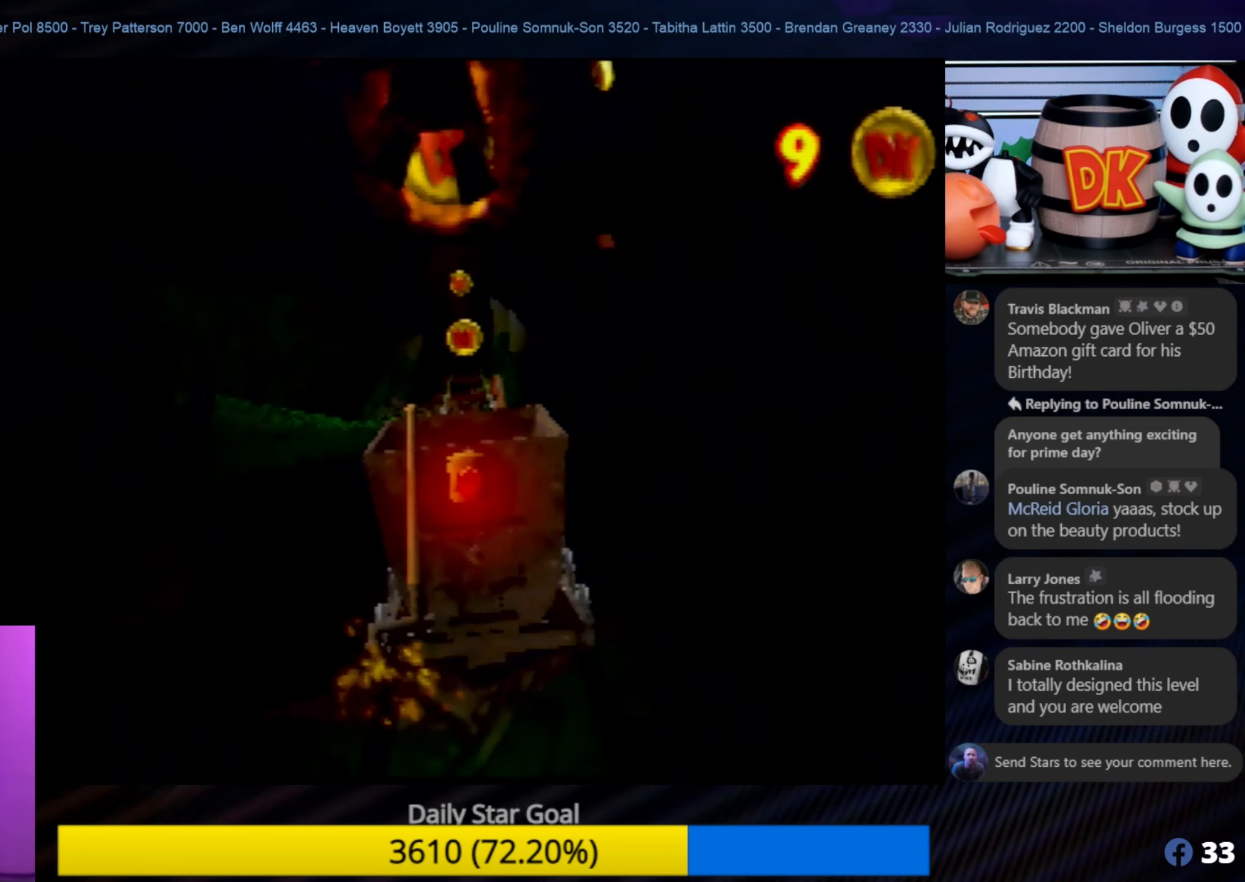
{"buttons": [], "left_stick": "center", "events": [[234, "A", "up"], [284, "left_stick", "center"]]}
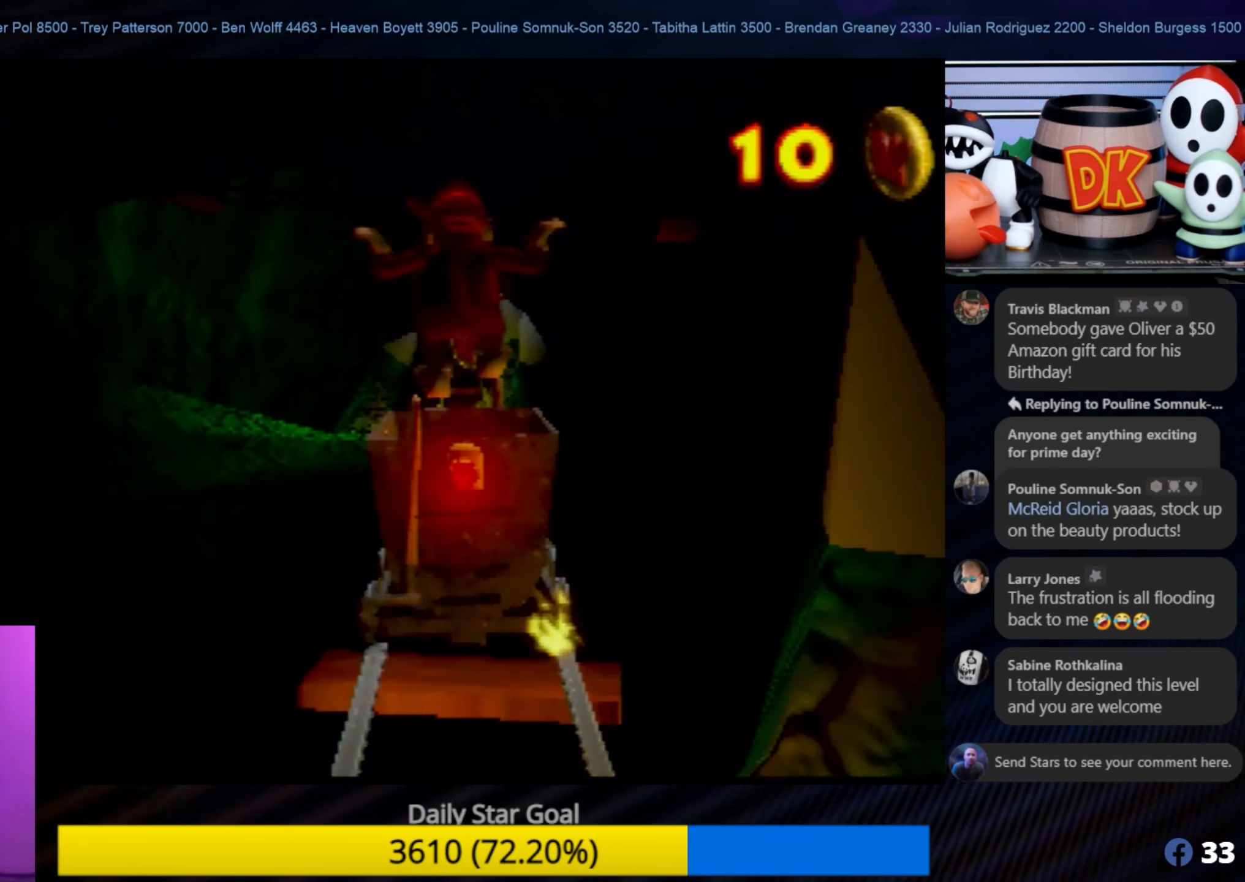
{"buttons": ["Z"], "left_stick": "center", "events": [[184, "Z", "down"]]}
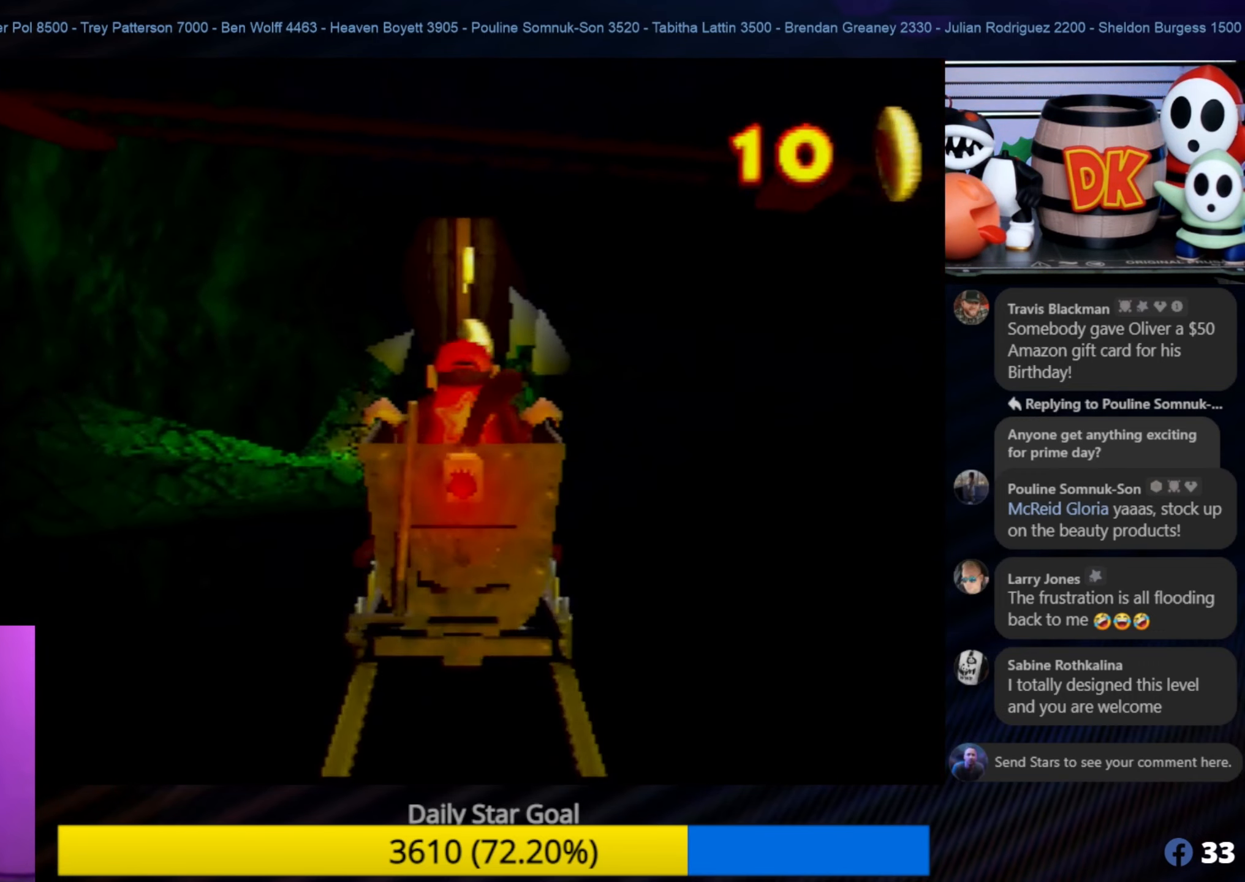
{"buttons": [], "left_stick": "up", "events": [[234, "Z", "up"], [417, "left_stick", "up"]]}
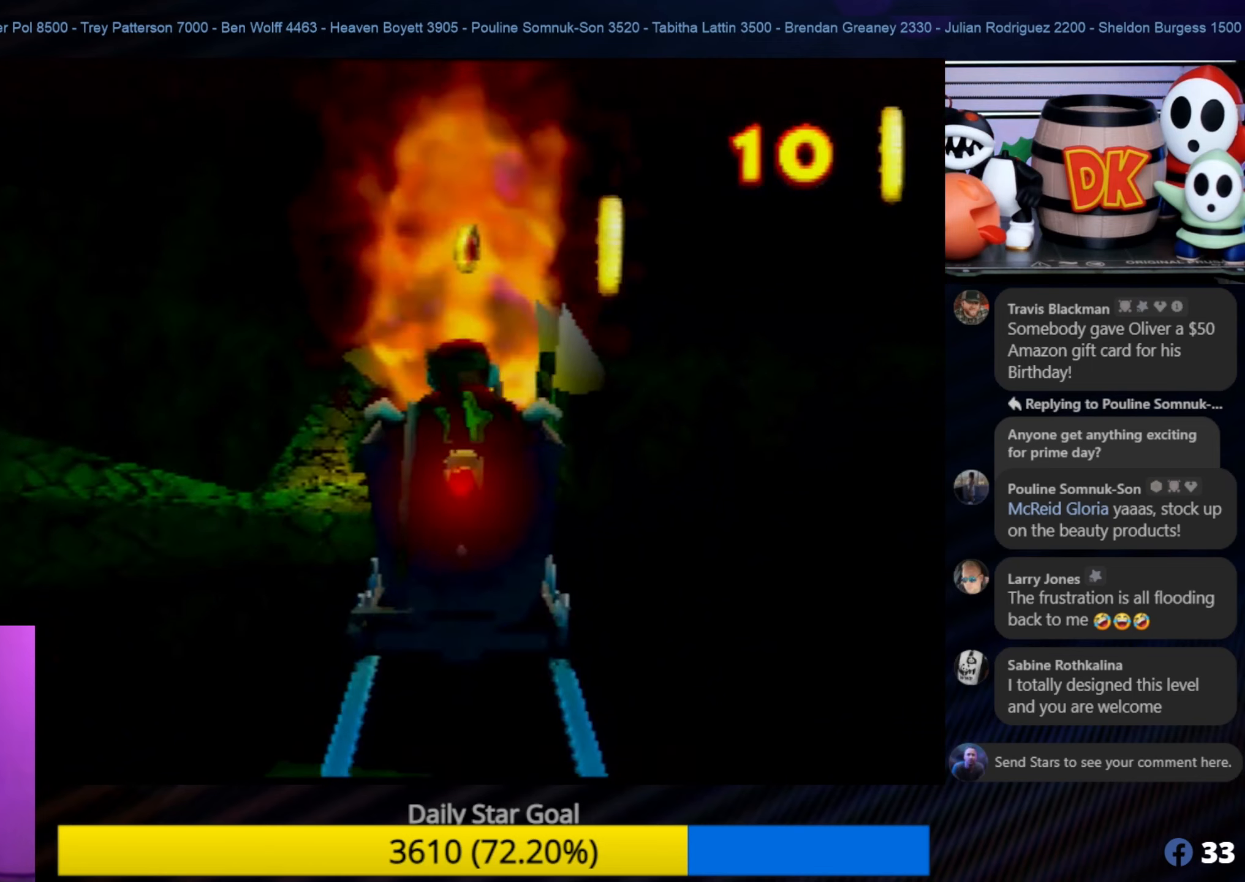
{"buttons": ["Z"], "left_stick": "center", "events": [[350, "left_stick", "center"], [366, "Z", "down"]]}
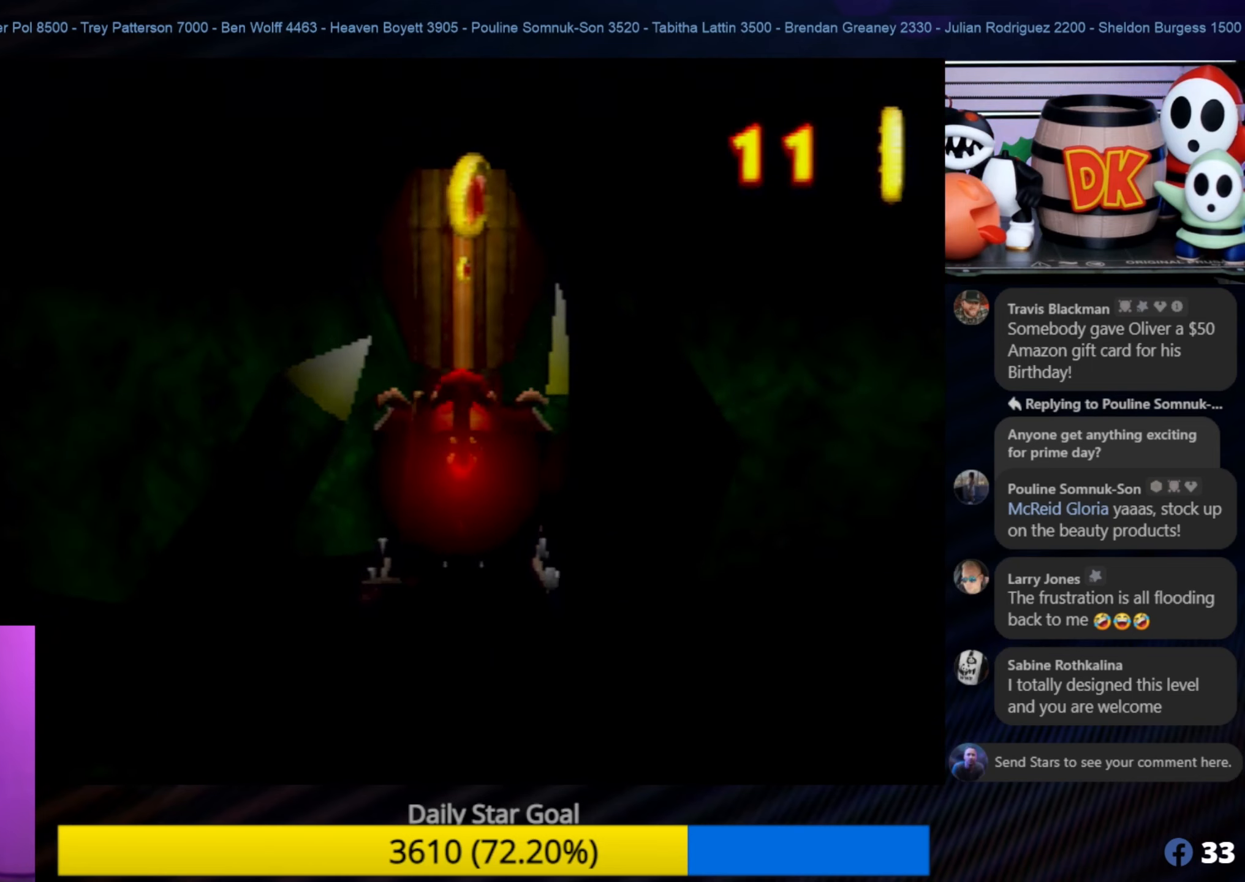
{"buttons": ["A"], "left_stick": "center", "events": [[150, "A", "down"], [216, "Z", "up"]]}
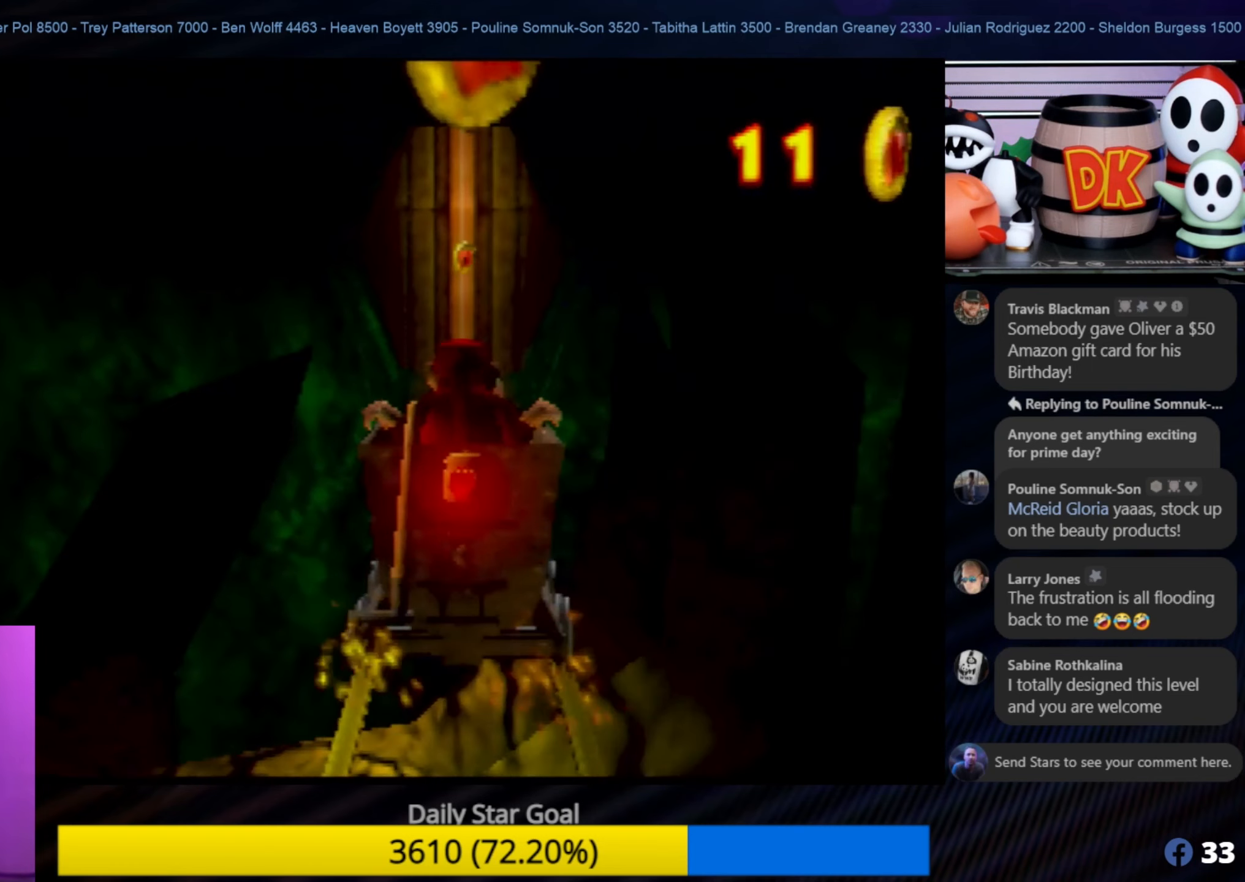
{"buttons": ["A"], "left_stick": "center", "events": [[33, "A", "up"], [416, "A", "down"]]}
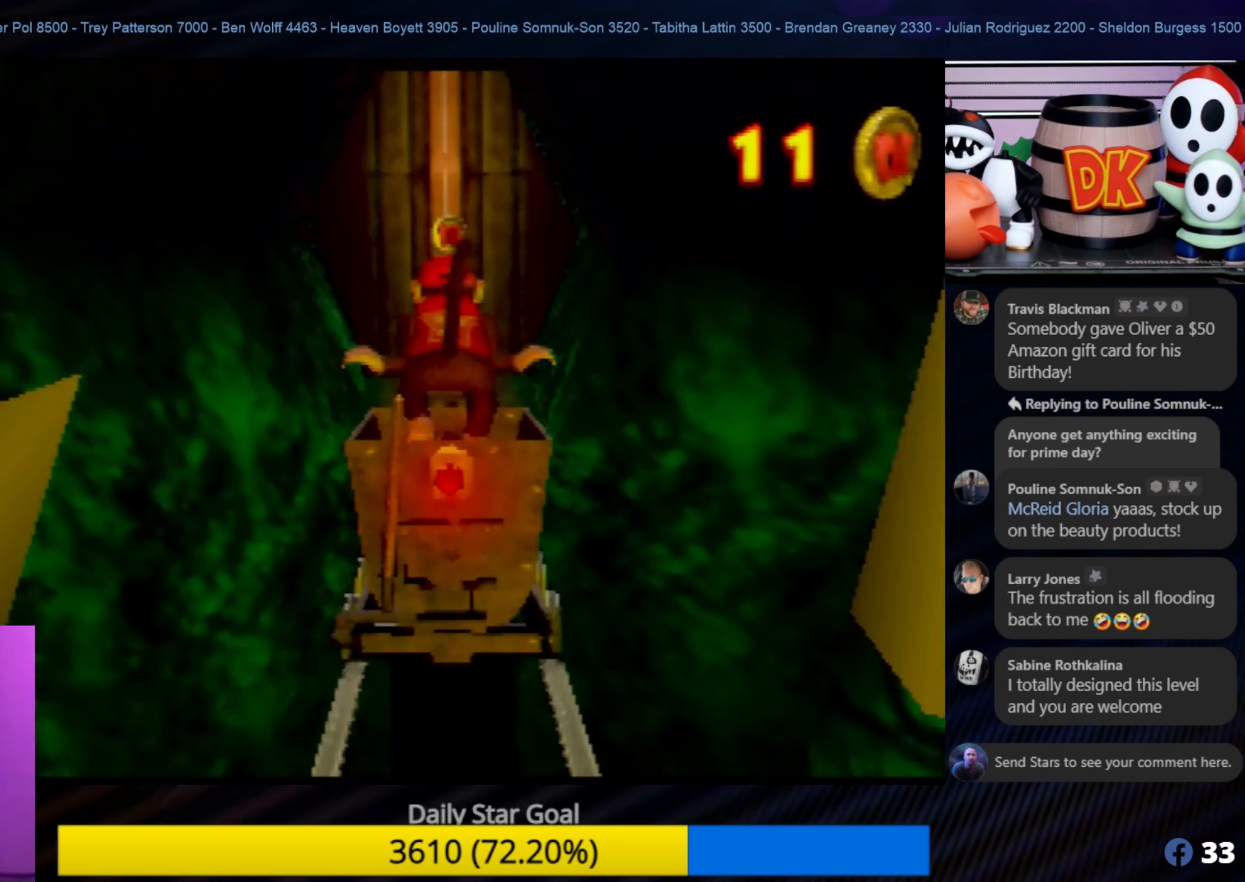
{"buttons": [], "left_stick": "center", "events": [[183, "A", "up"]]}
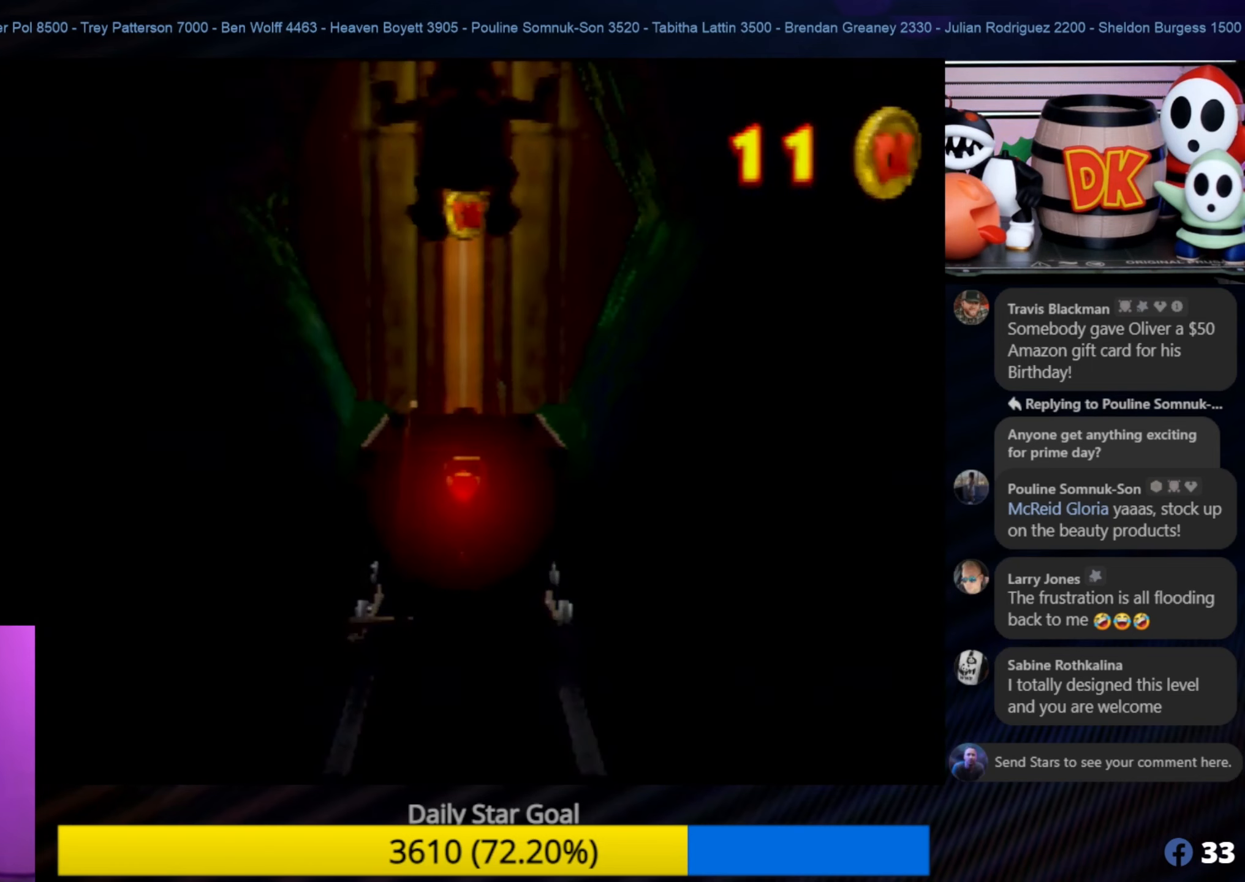
{"buttons": ["A"], "left_stick": "center", "events": [[300, "A", "down"]]}
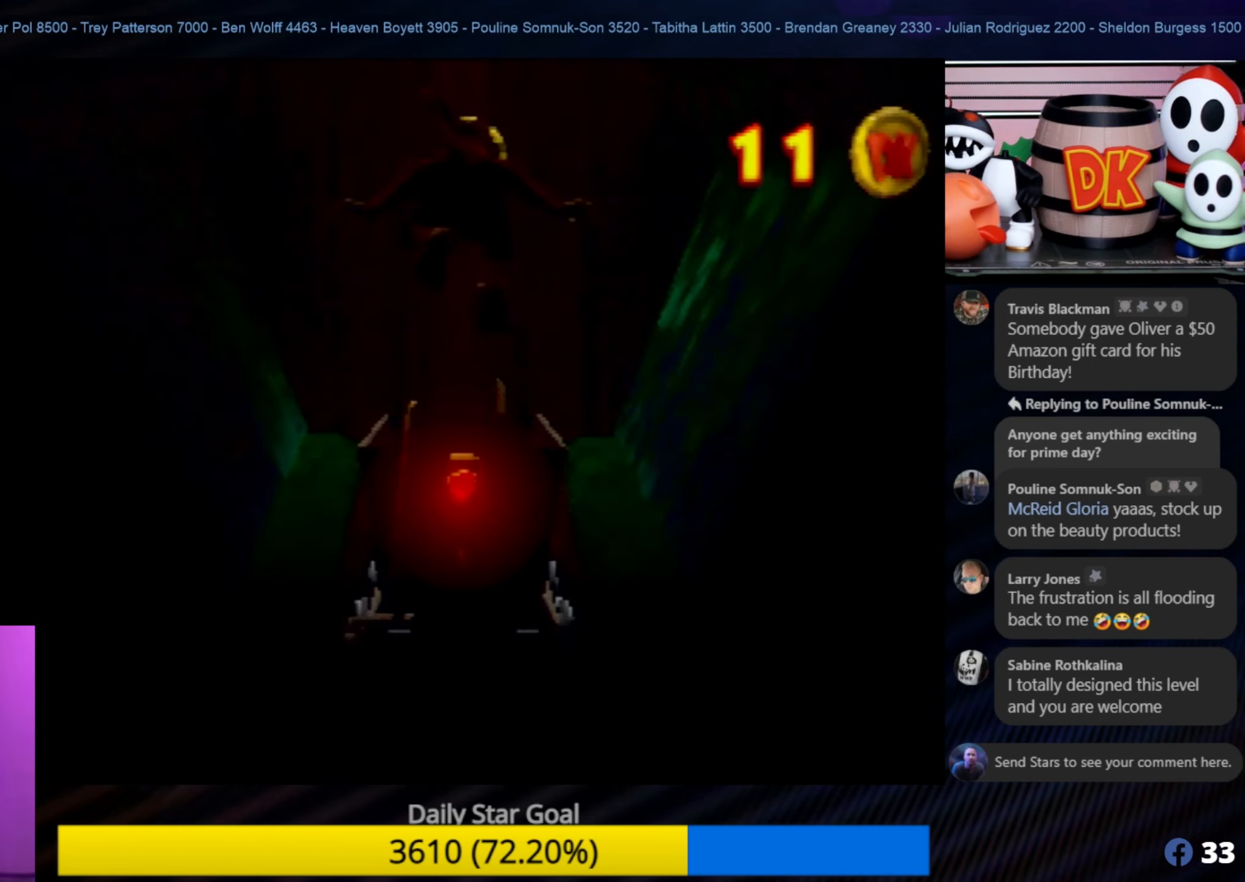
{"buttons": [], "left_stick": "center", "events": [[183, "A", "up"], [183, "C_LEFT", "down"], [216, "C_LEFT", "up"]]}
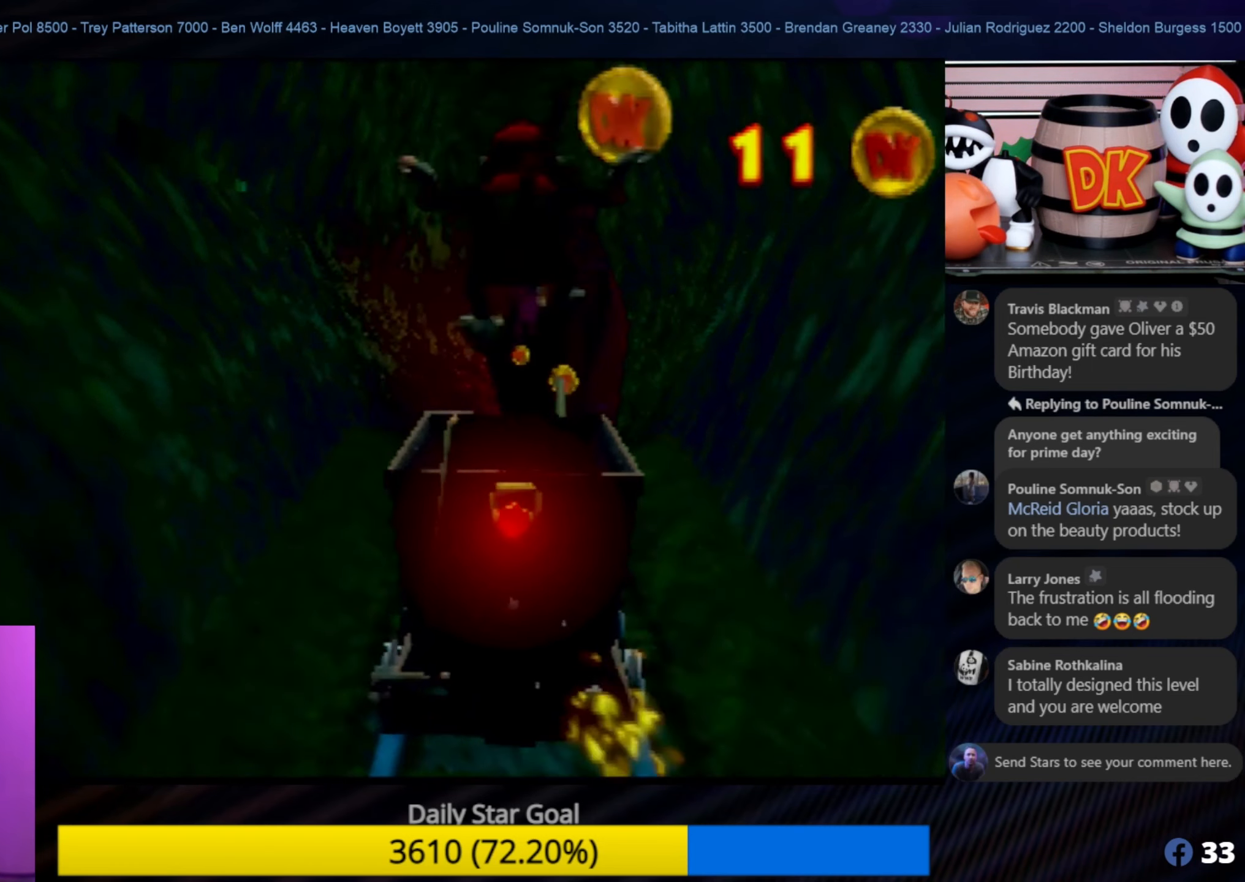
{"buttons": [], "left_stick": "up", "events": [[483, "left_stick", "up"]]}
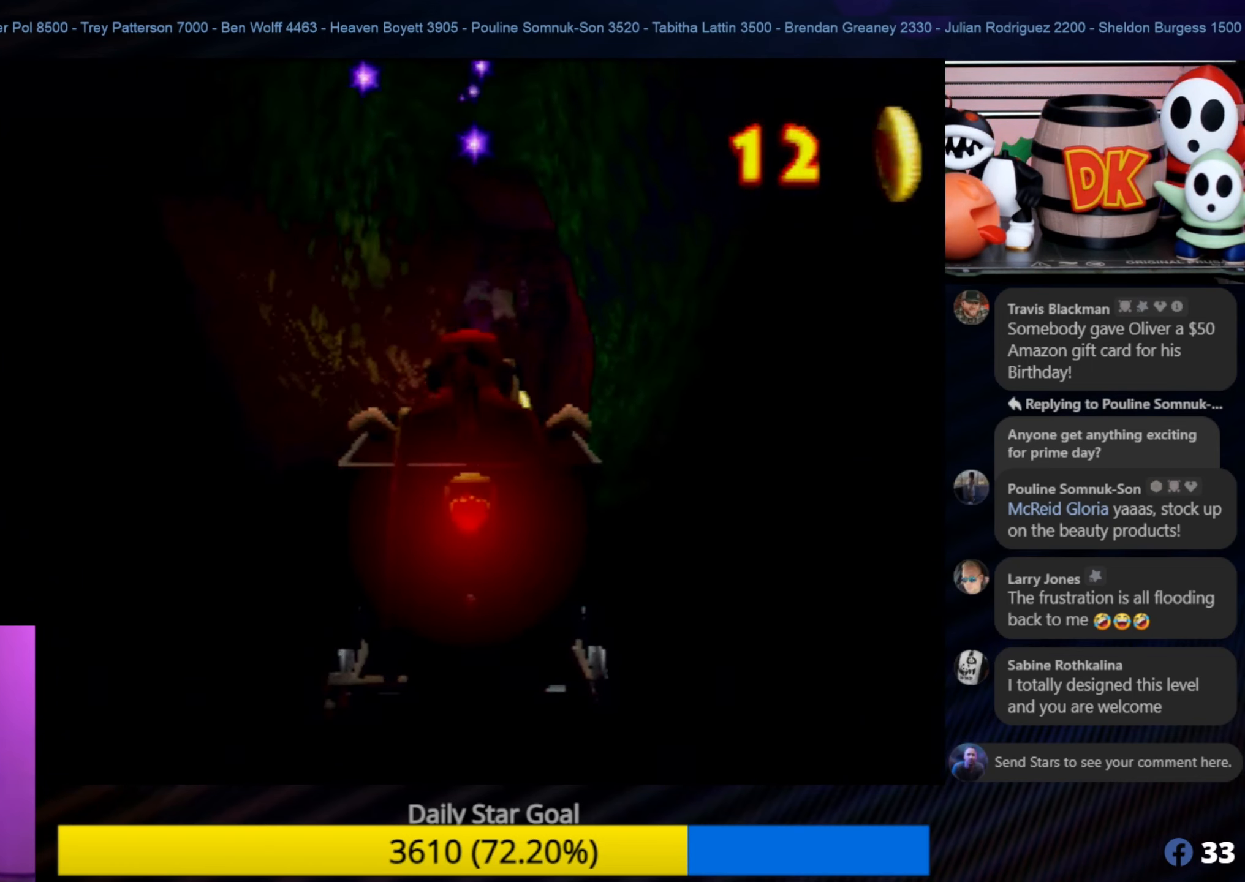
{"buttons": [], "left_stick": "up", "events": []}
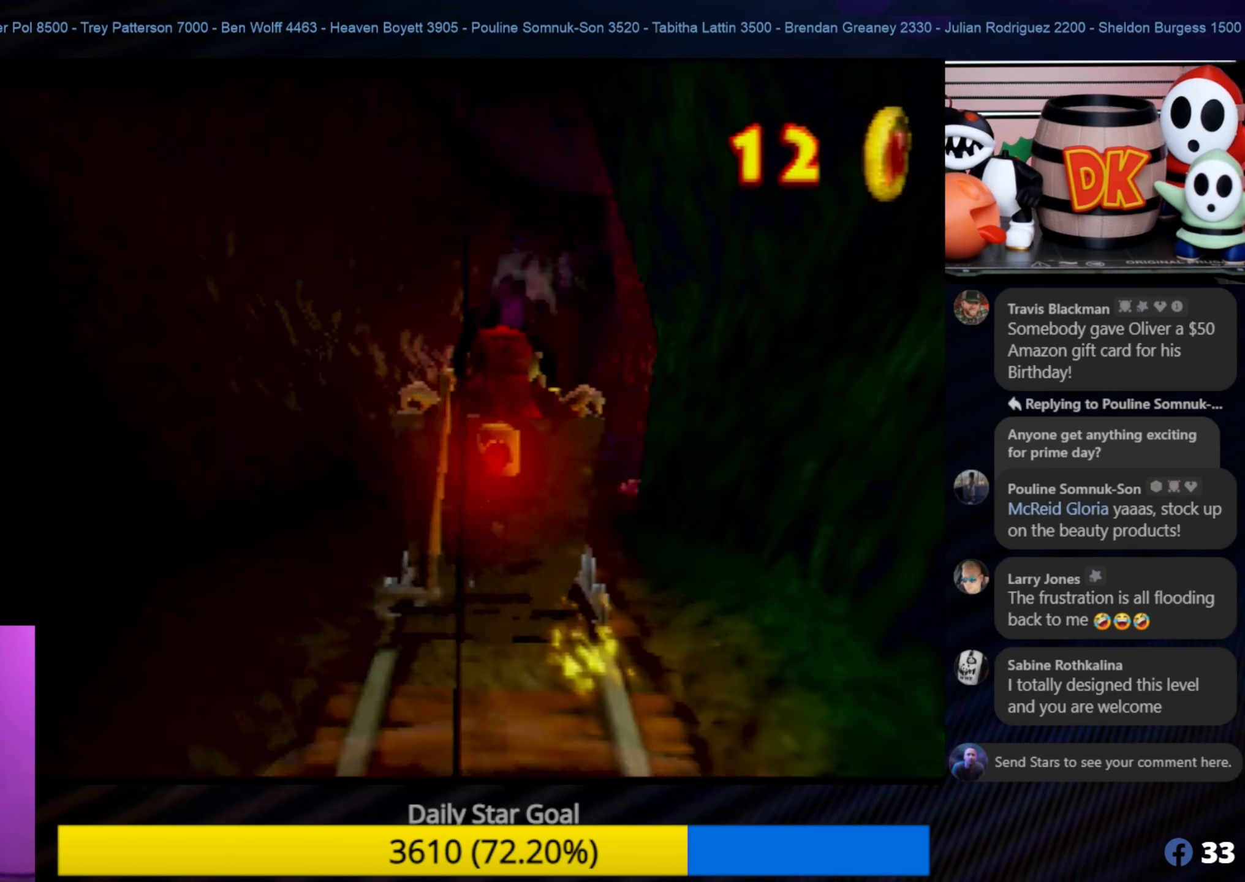
{"buttons": [], "left_stick": "up", "events": []}
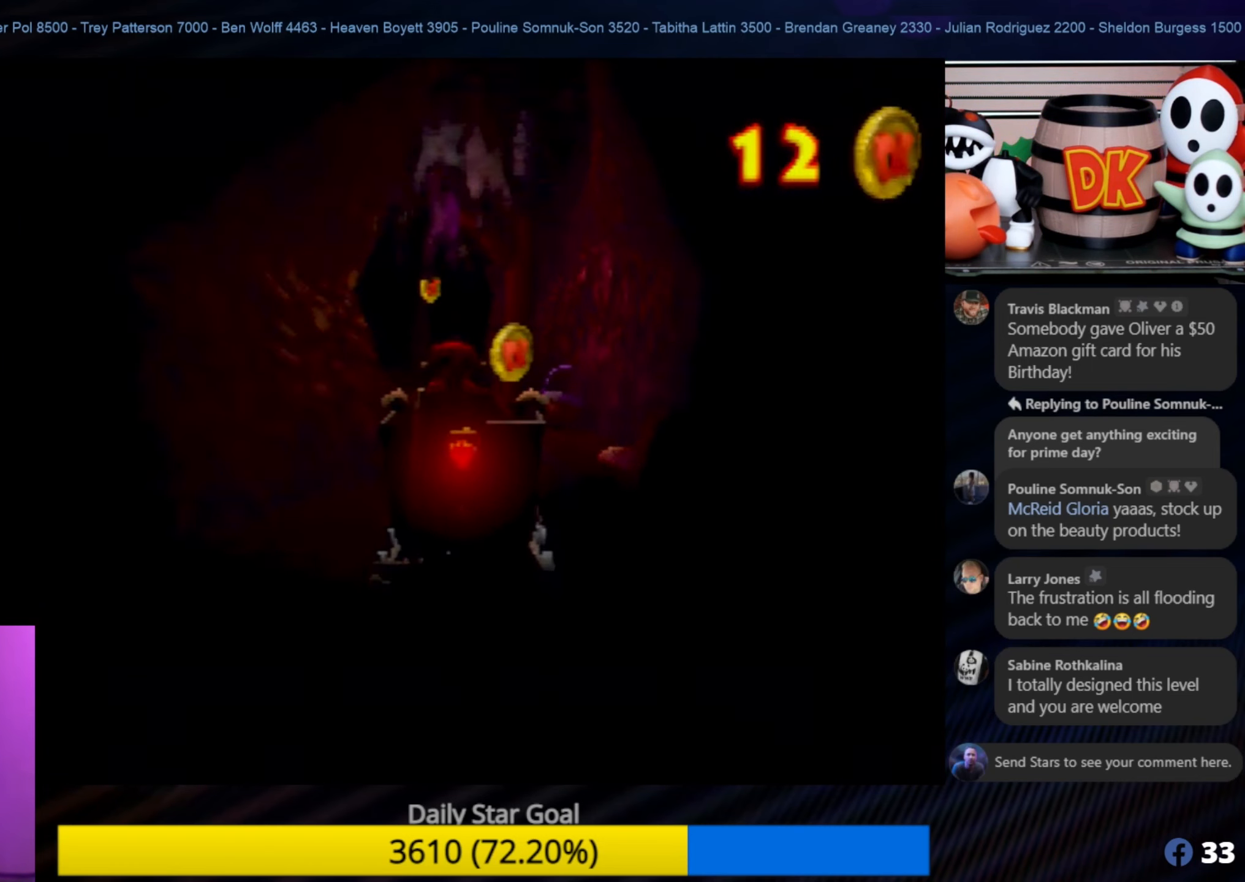
{"buttons": [], "left_stick": "up", "events": []}
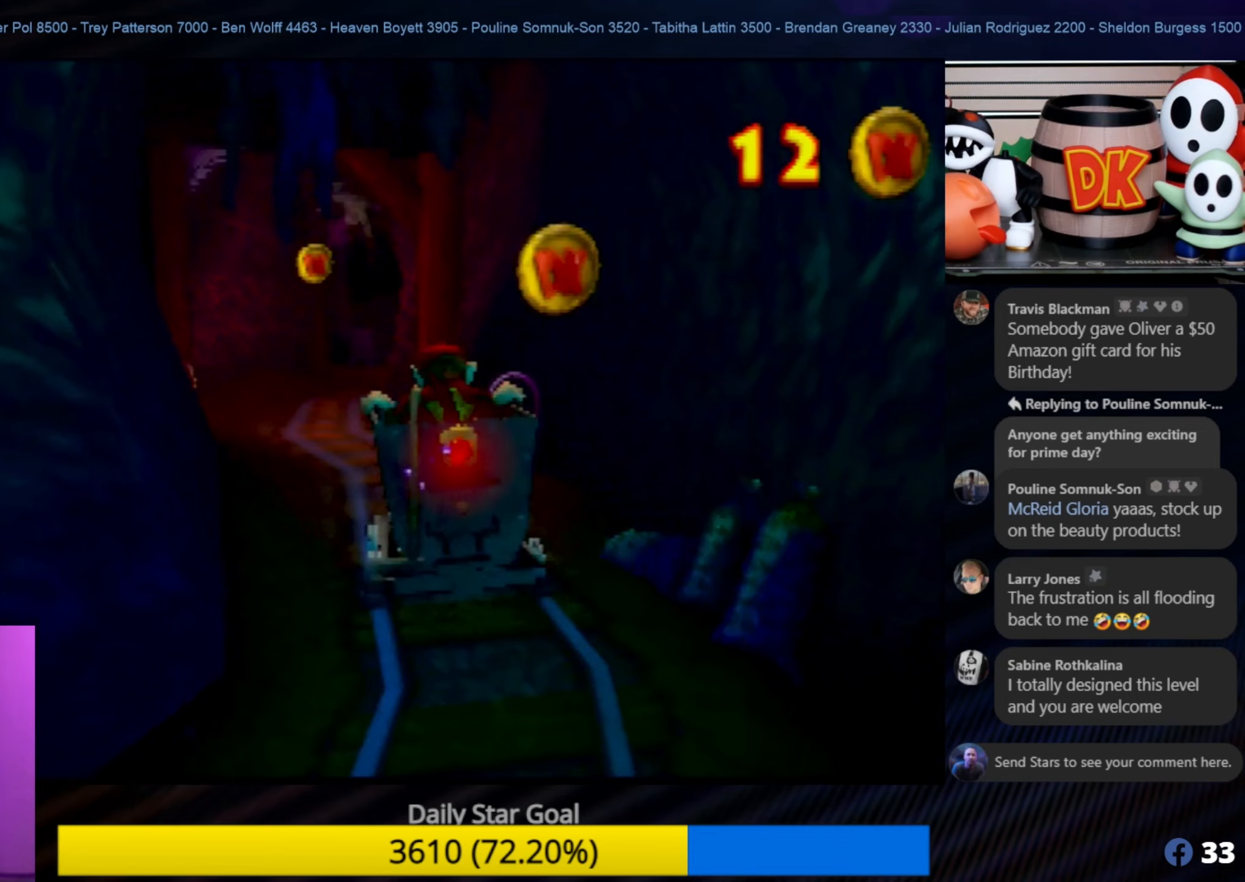
{"buttons": ["A"], "left_stick": "up", "events": [[383, "A", "down"]]}
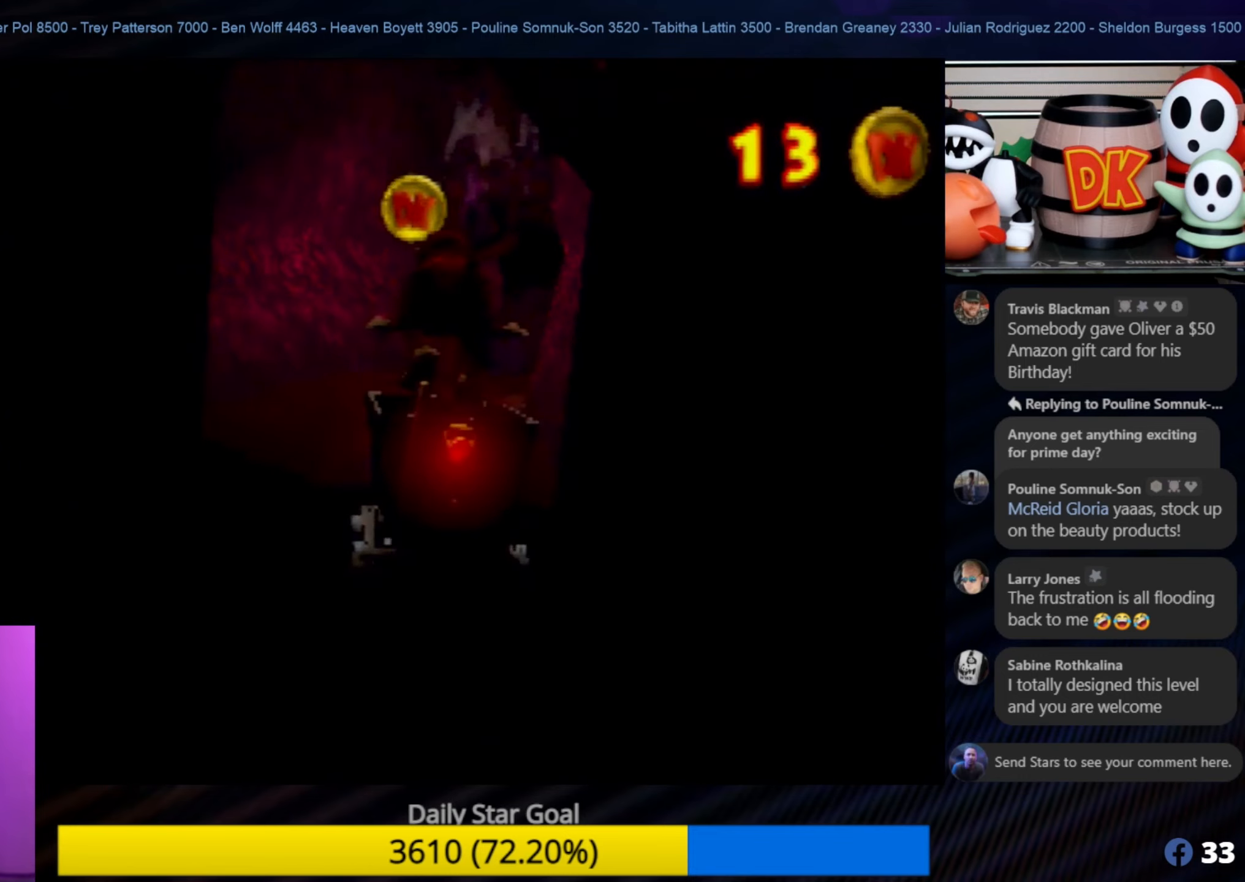
{"buttons": [], "left_stick": "up", "events": [[117, "A", "up"]]}
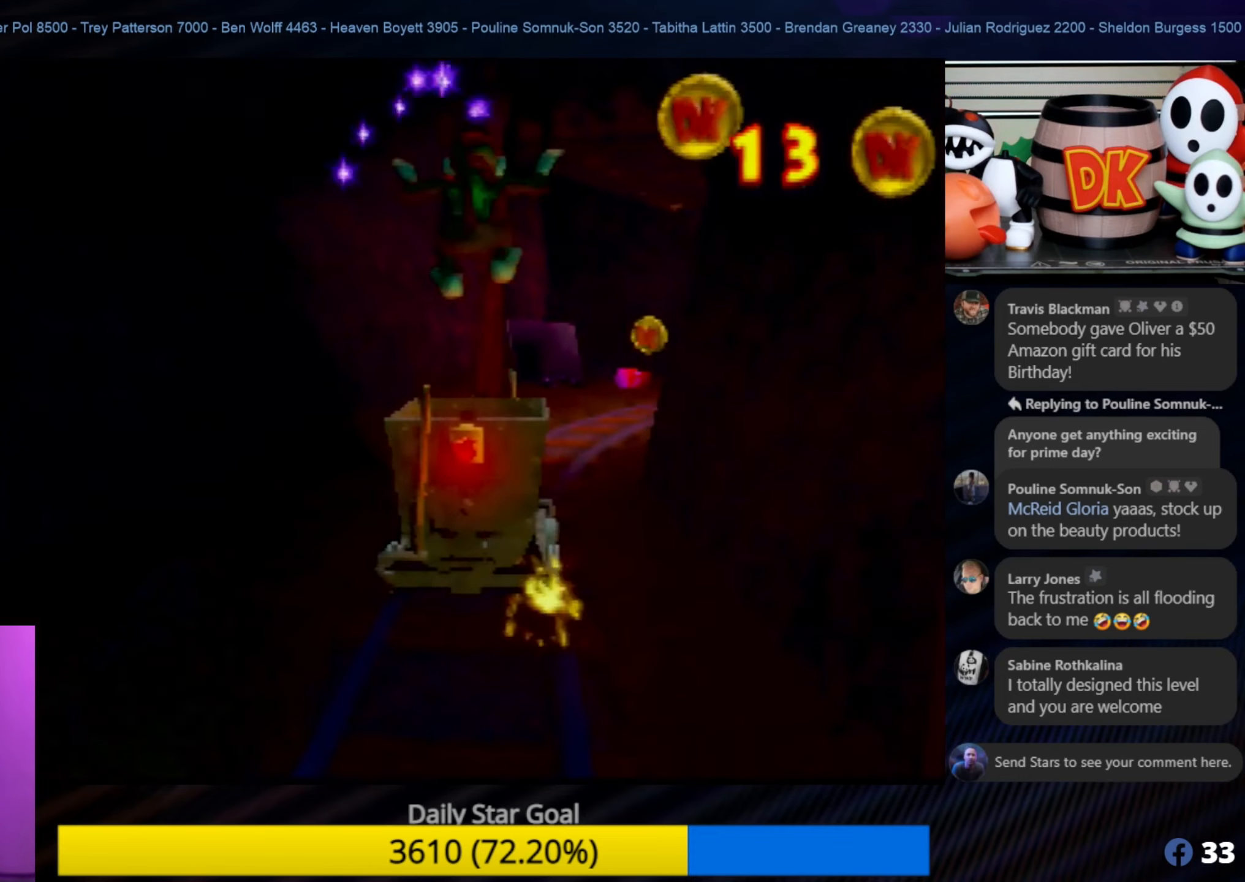
{"buttons": [], "left_stick": "up", "events": []}
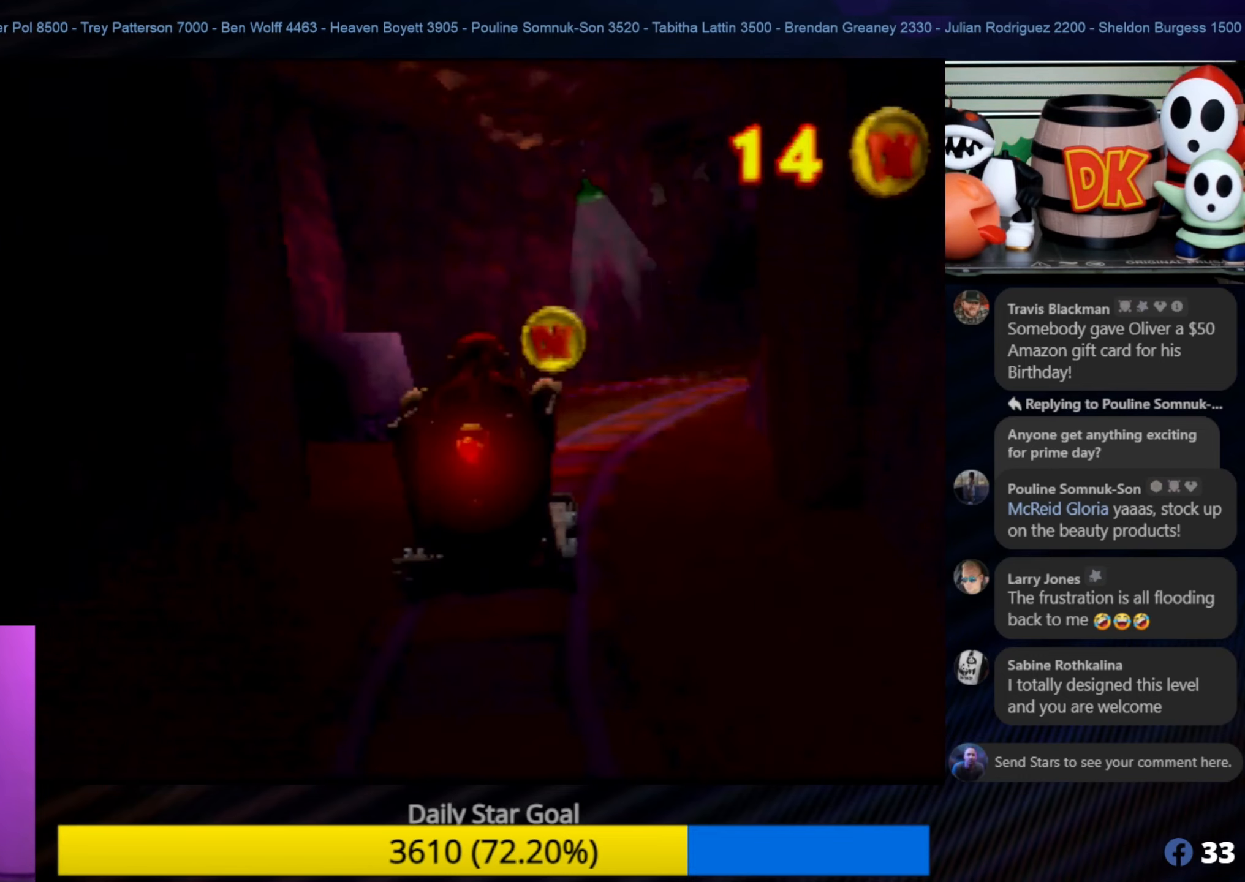
{"buttons": [], "left_stick": "left", "events": [[200, "left_stick", "up-left"], [500, "left_stick", "left"]]}
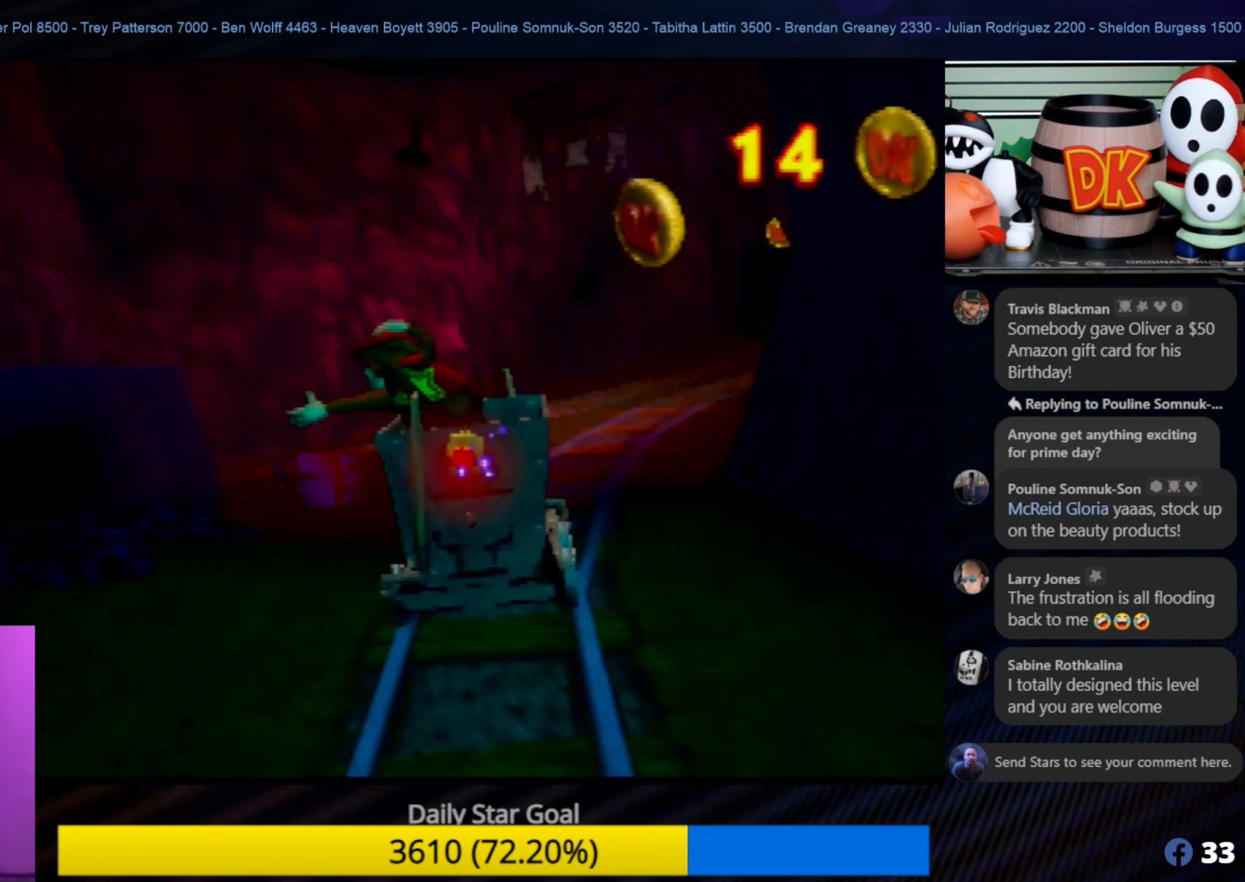
{"buttons": [], "left_stick": "up", "events": [[467, "left_stick", "up"]]}